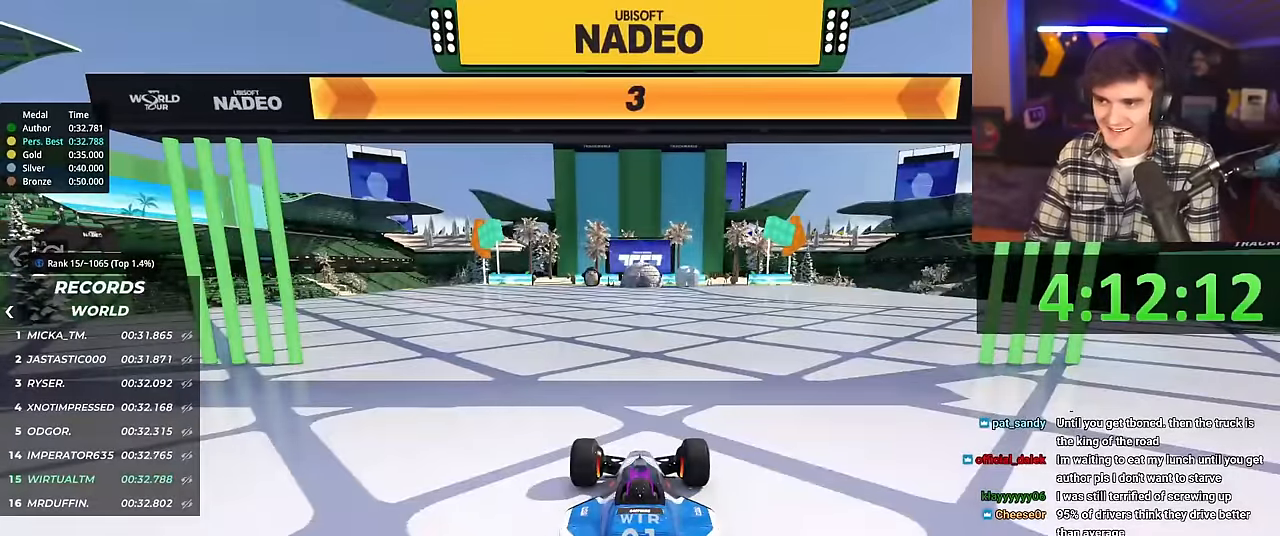
Gameplay with keyboard; each line is a JSON object with the keys held at the frame after it. "events" lists presses ("down") and releases ("up") of "brake", "down", "left", "right" and "up" between this image and that frame as [ms after this image, input, new state], when the widget could be followed in between. No other keys are recorded. Mouse input is not recorded. Key names are as the overlay labels them; some are game actions (e.g. jump) rather than physical keys.
{"keys": ["right", "up"], "events": []}
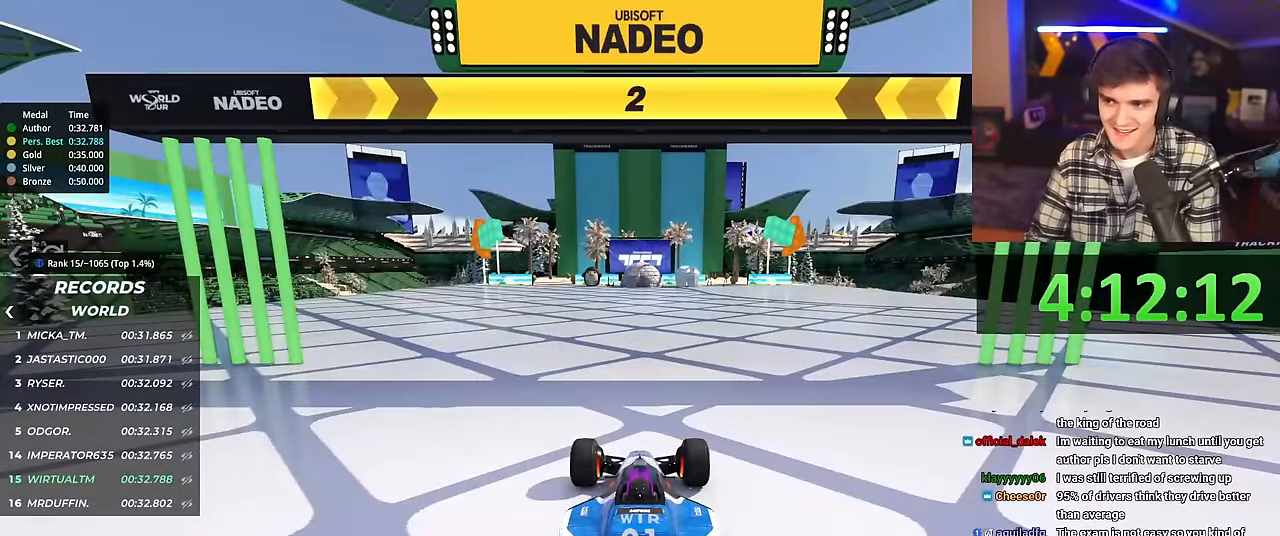
{"keys": ["right", "up"], "events": []}
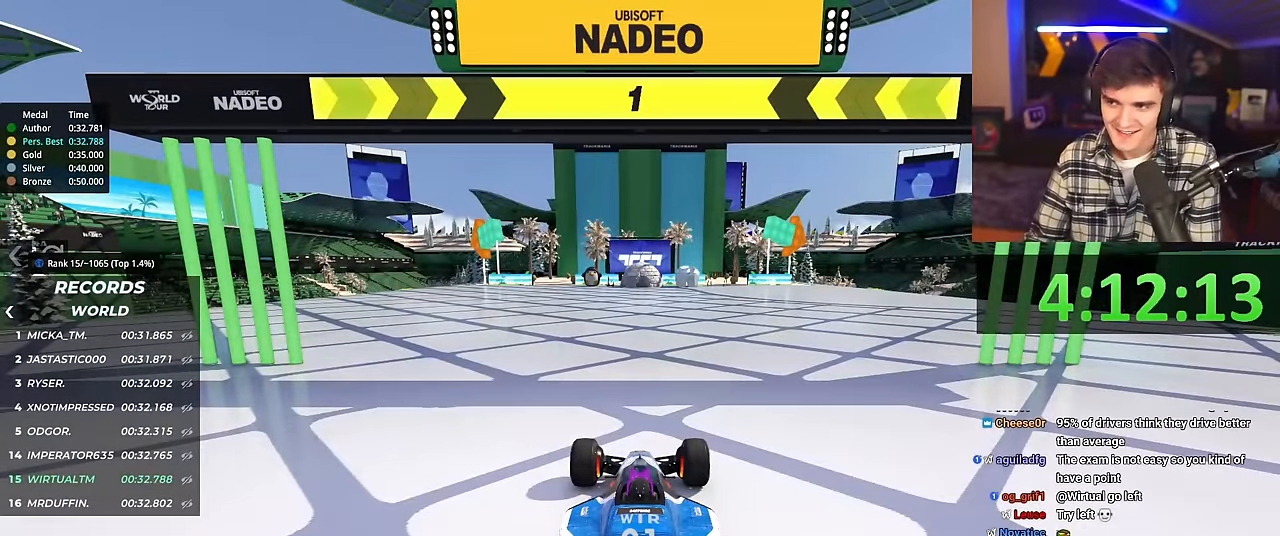
{"keys": ["right", "up"], "events": []}
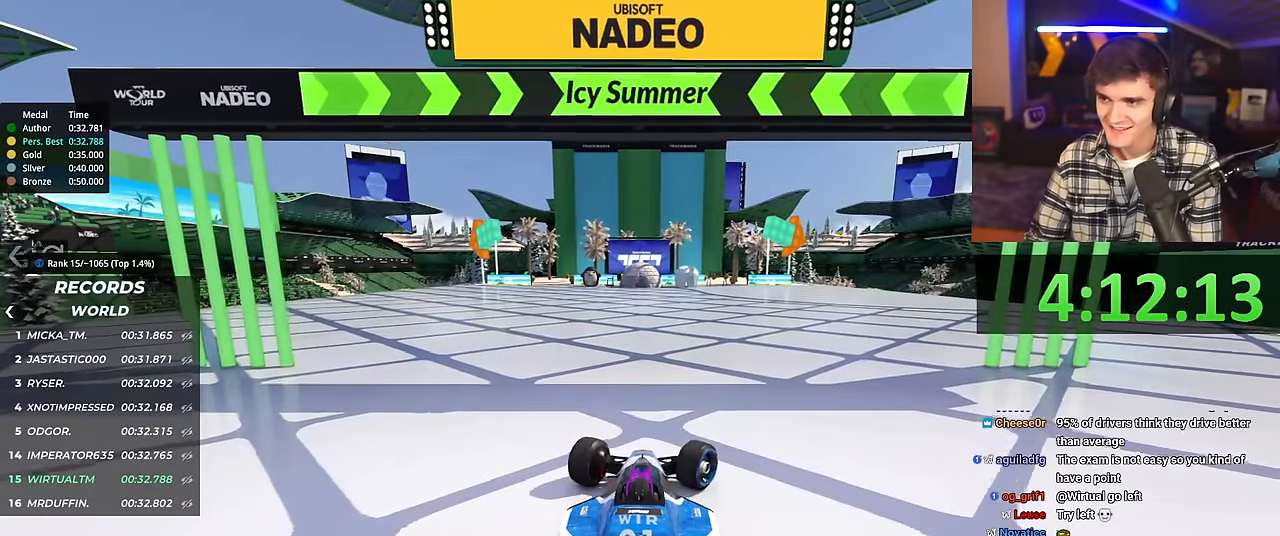
{"keys": ["up"], "events": [[100, "right", "up"]]}
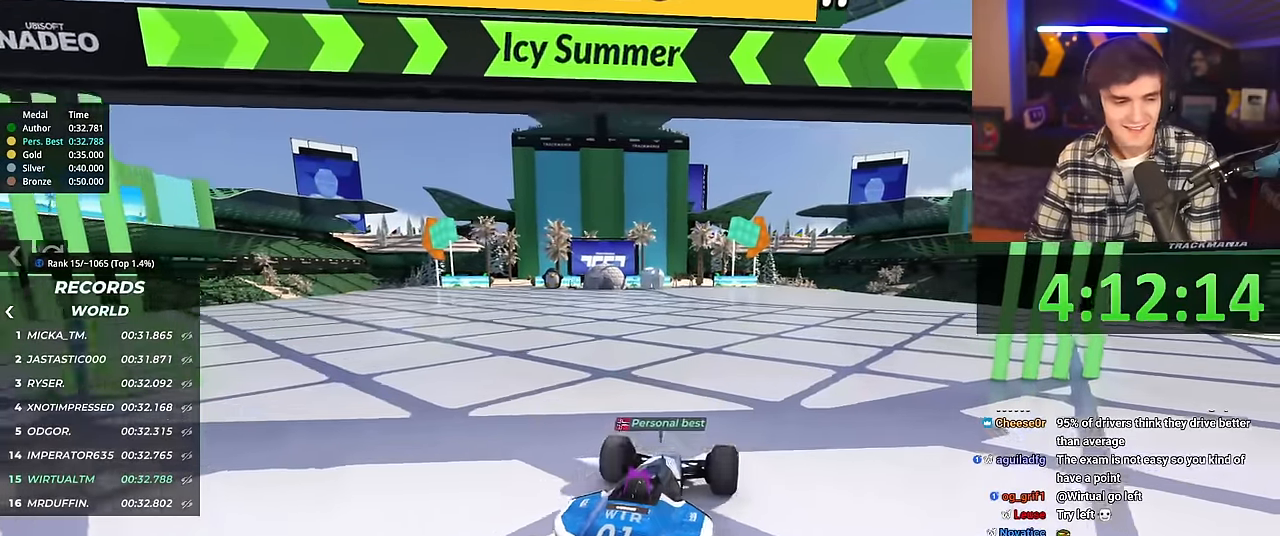
{"keys": ["up"], "events": [[167, "left", "down"], [200, "left", "up"]]}
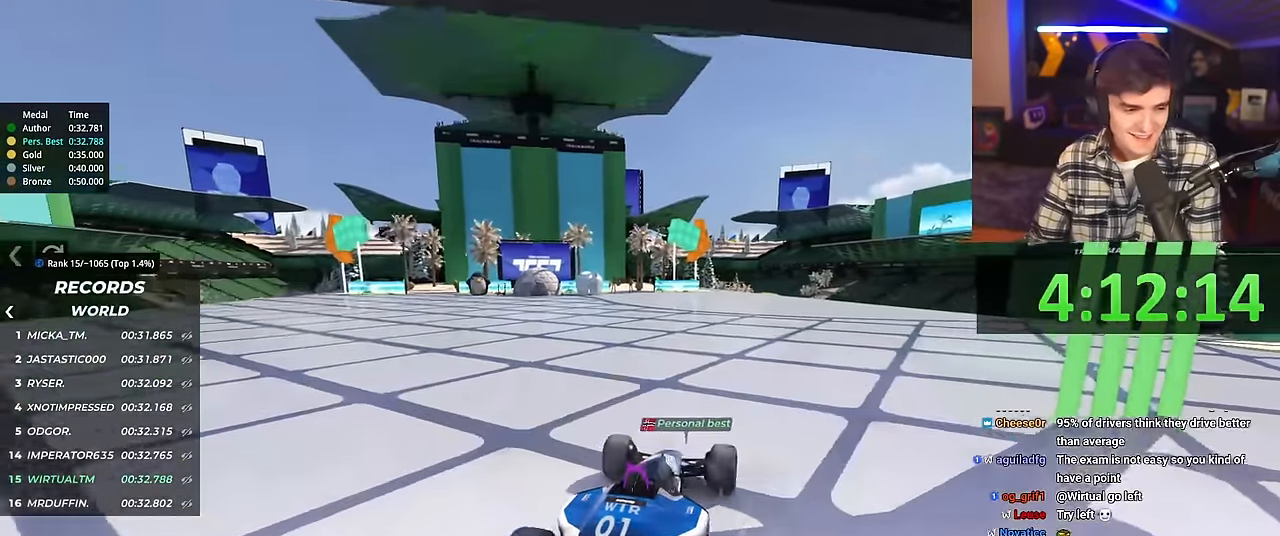
{"keys": ["up"], "events": []}
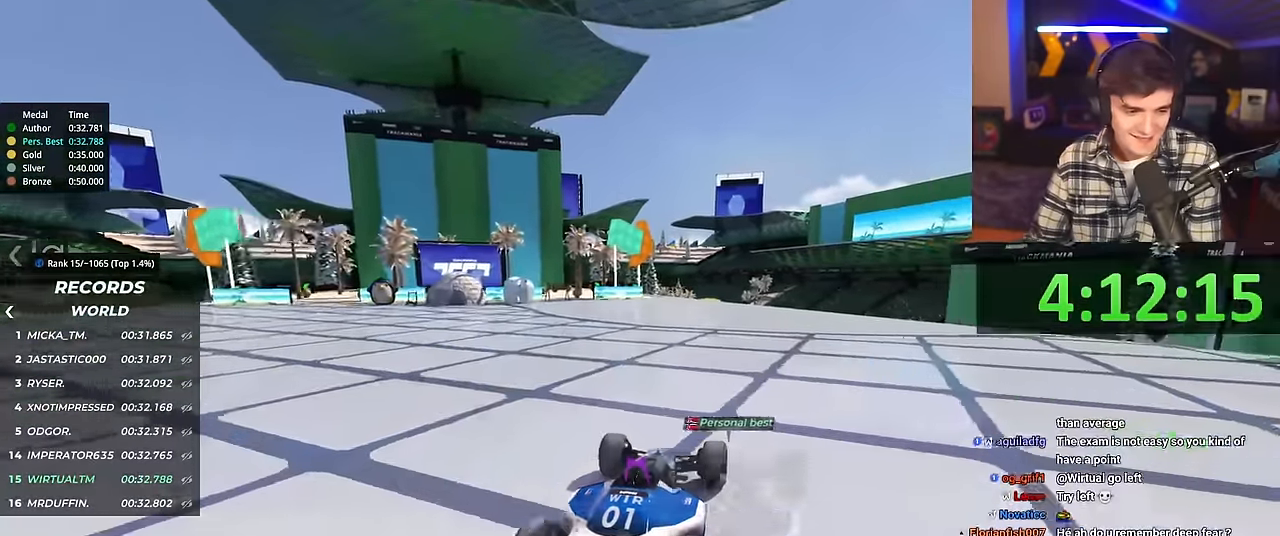
{"keys": ["up"], "events": []}
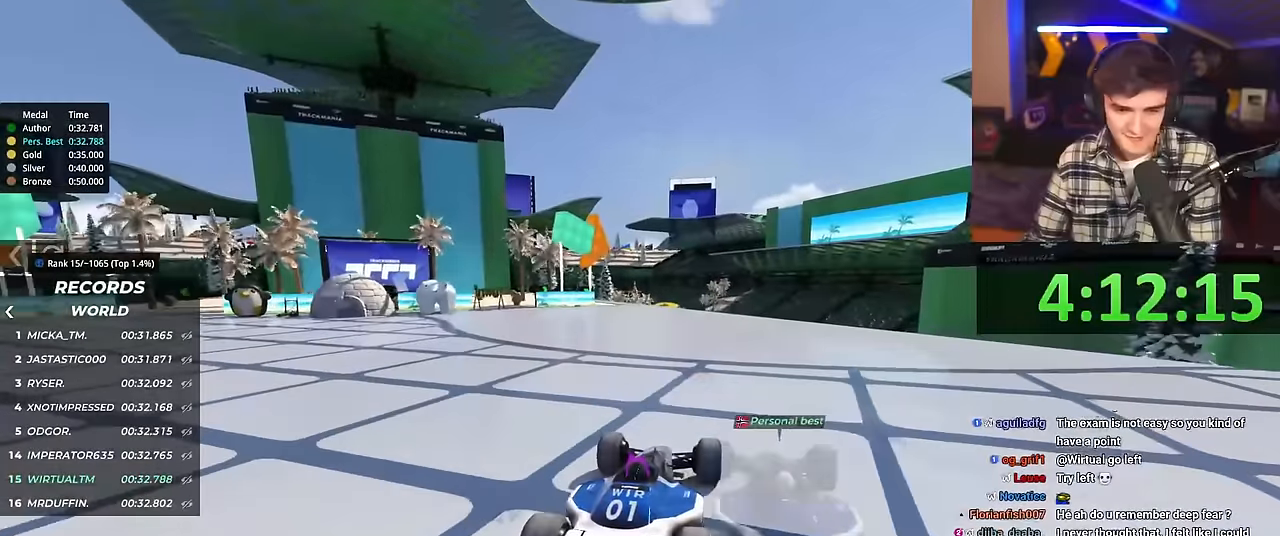
{"keys": ["up"], "events": []}
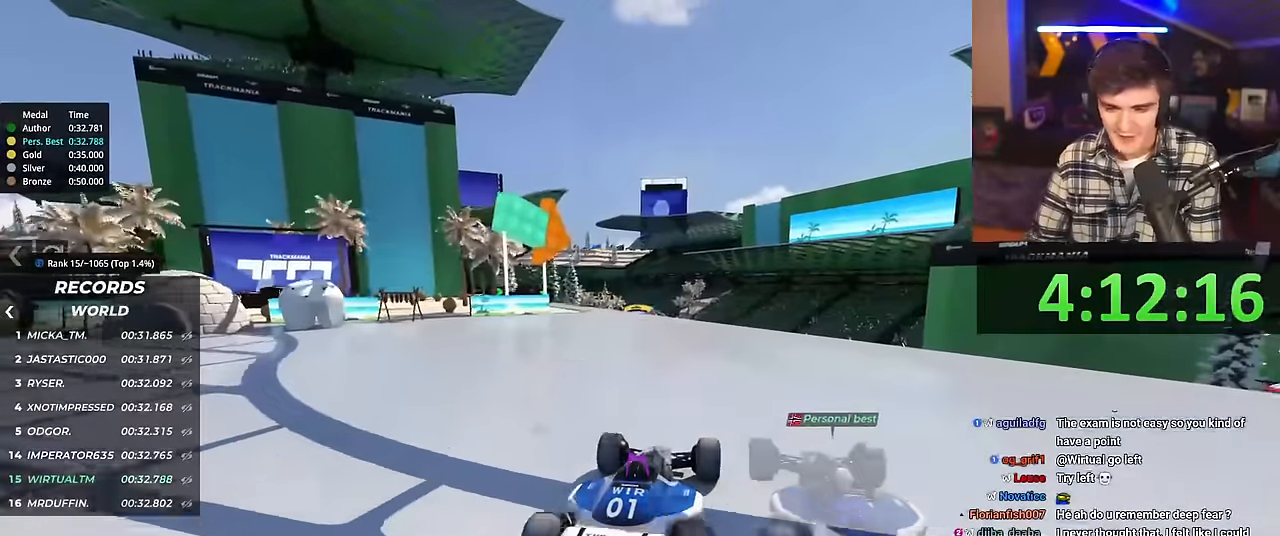
{"keys": ["up"], "events": []}
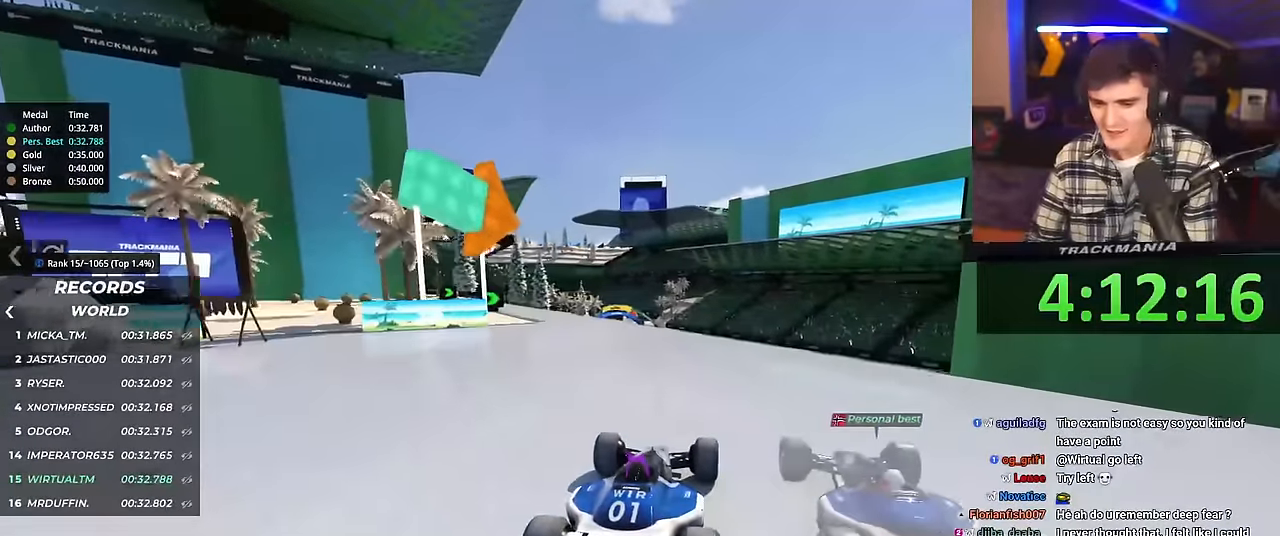
{"keys": ["up"], "events": []}
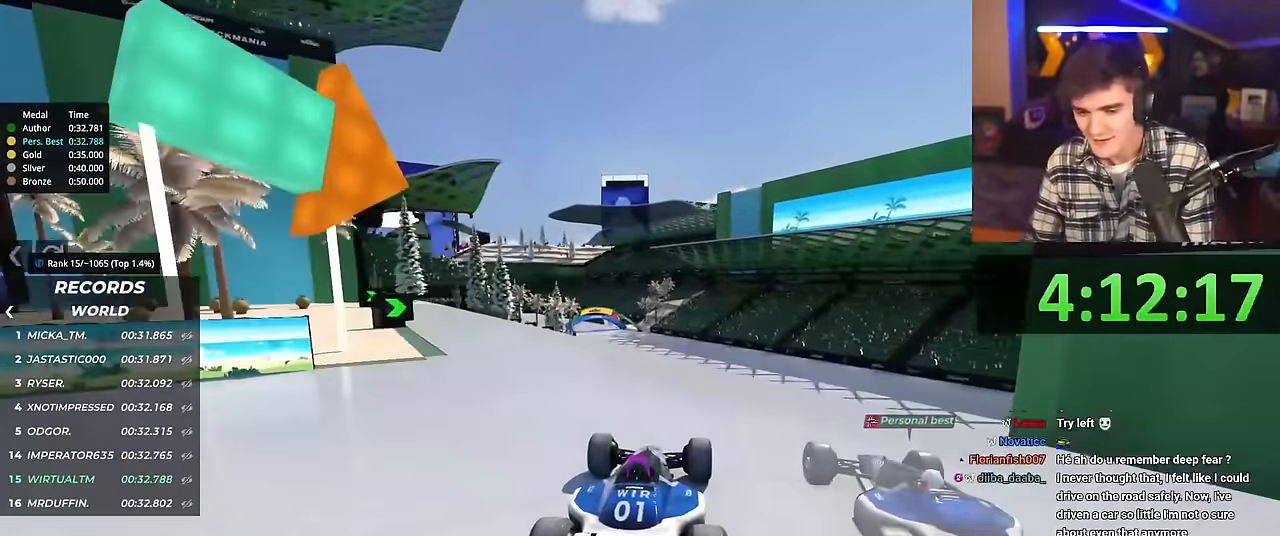
{"keys": ["up"], "events": []}
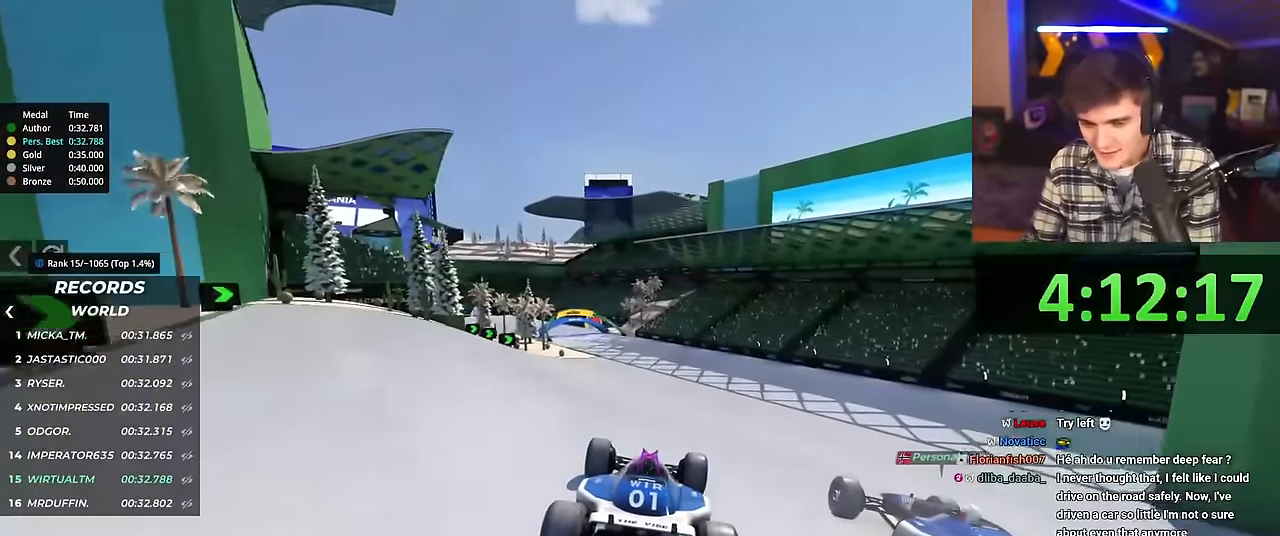
{"keys": ["left", "up"], "events": [[317, "left", "down"]]}
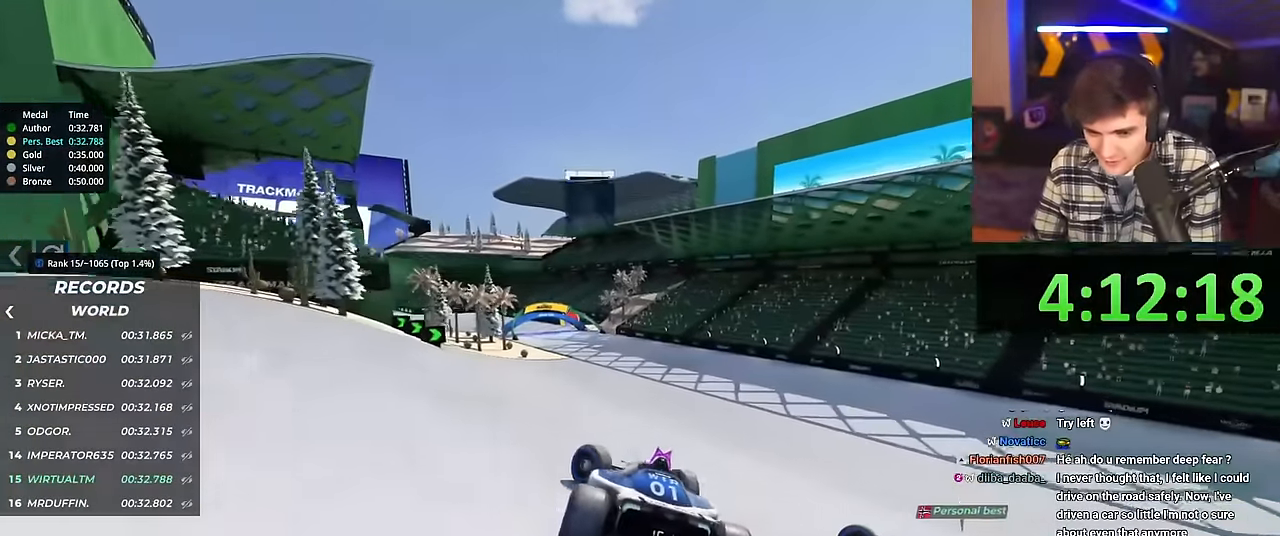
{"keys": ["right", "up"], "events": [[284, "left", "up"], [384, "right", "down"]]}
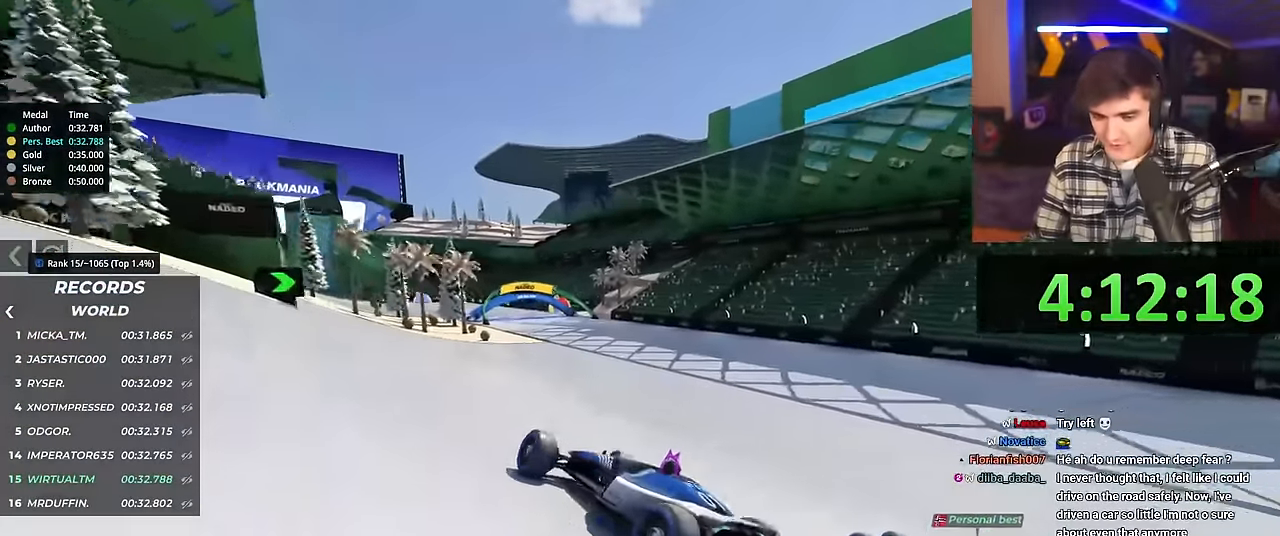
{"keys": ["right", "up"], "events": []}
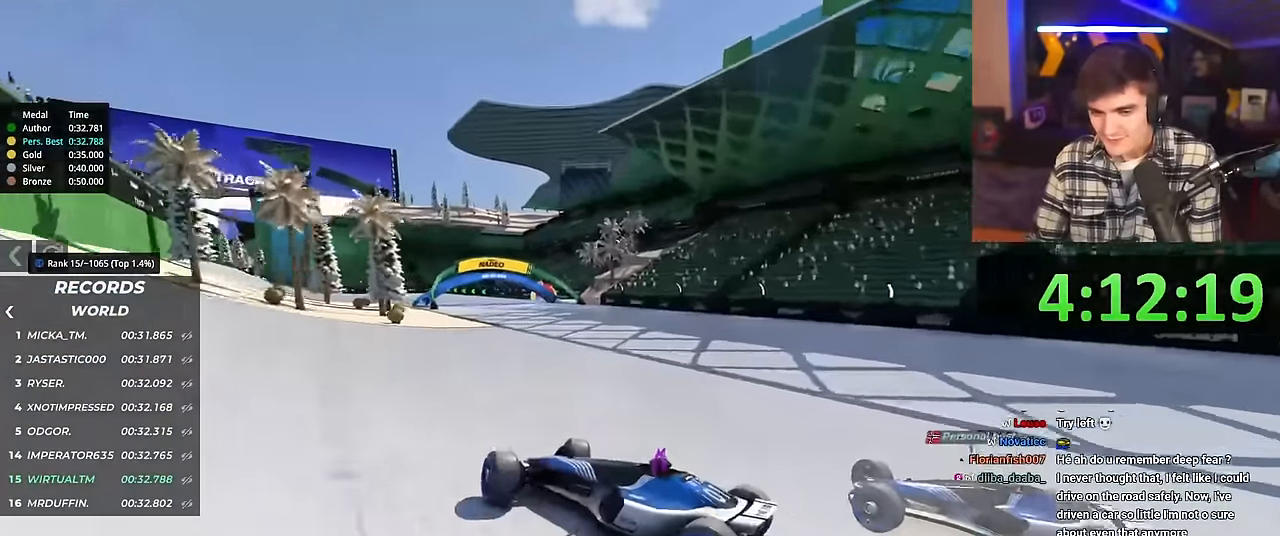
{"keys": ["right", "up"], "events": [[167, "brake", "down"], [267, "brake", "up"]]}
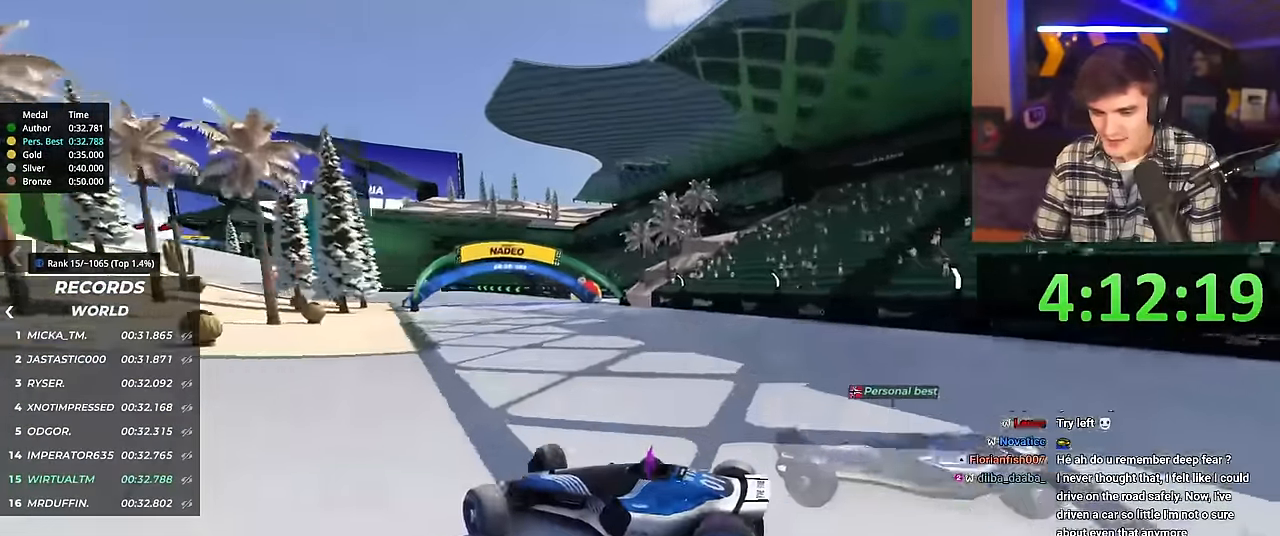
{"keys": ["right", "up"], "events": []}
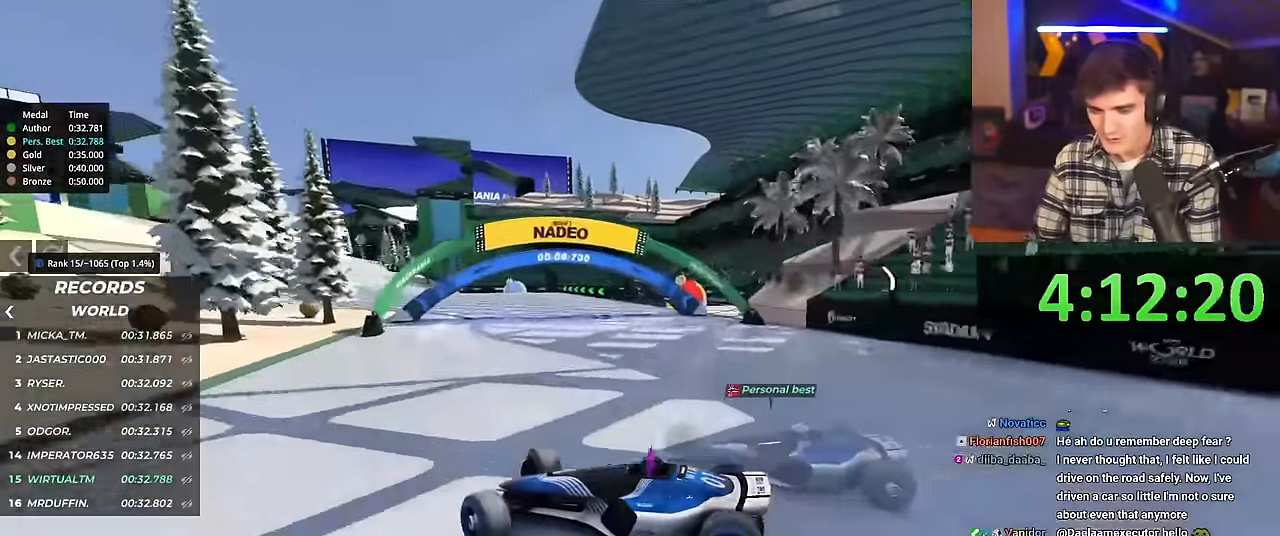
{"keys": ["right", "up"], "events": []}
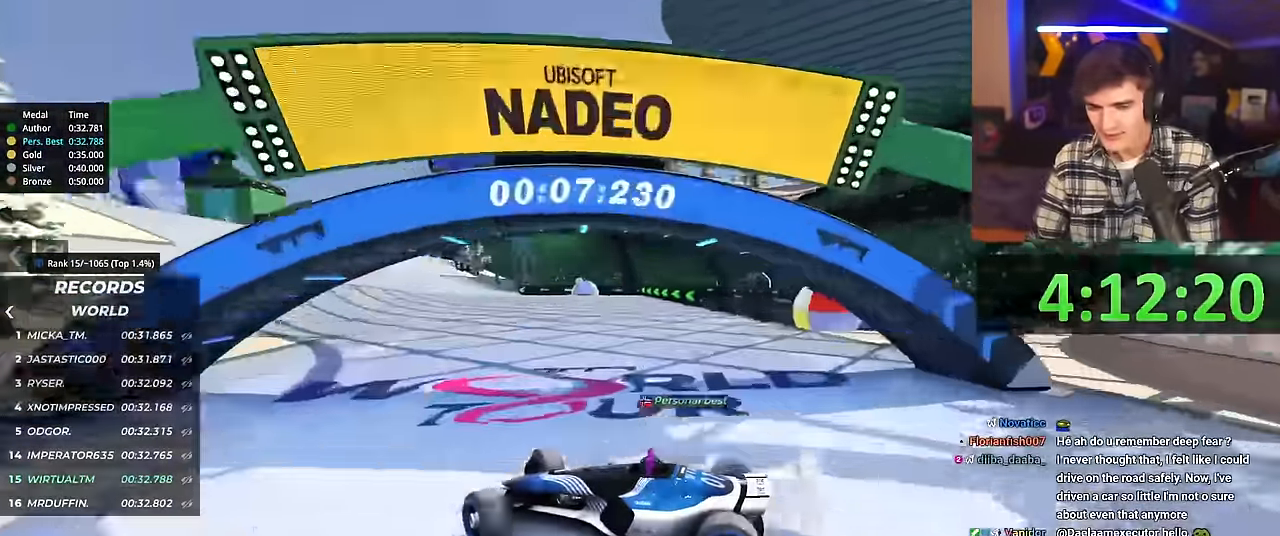
{"keys": ["right", "up"], "events": [[216, "brake", "down"], [316, "brake", "up"]]}
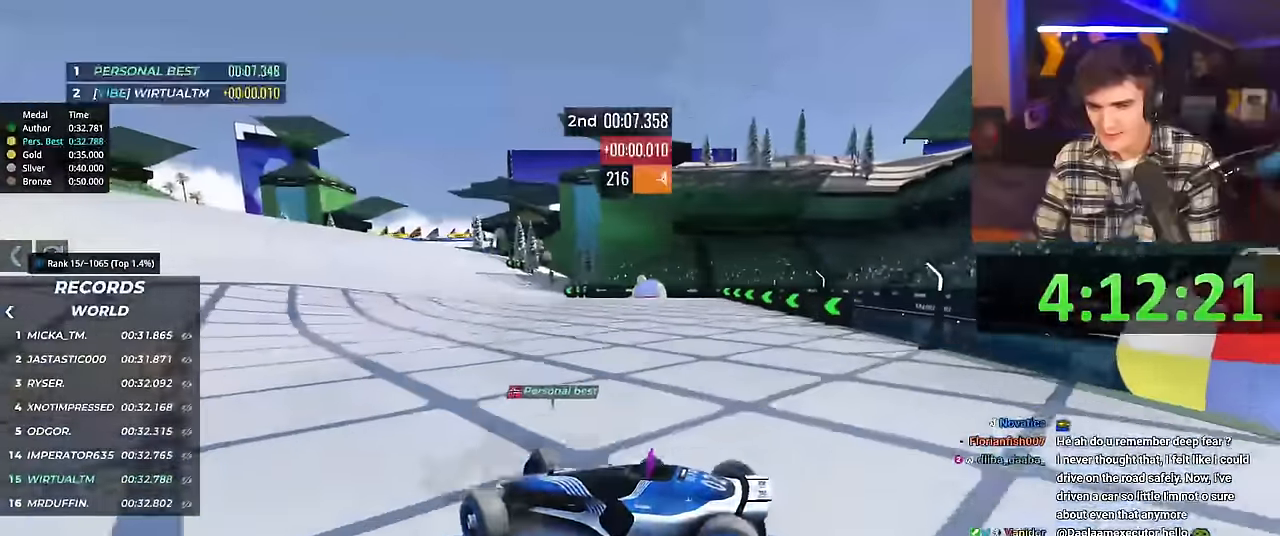
{"keys": ["right", "up"], "events": []}
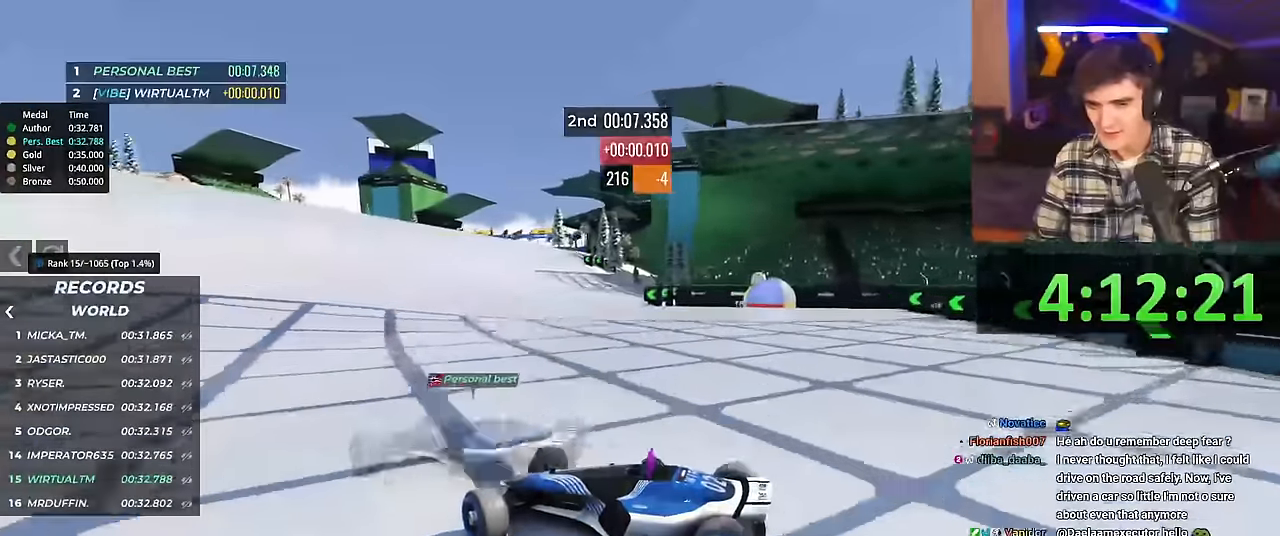
{"keys": ["right", "up"], "events": [[434, "brake", "down"], [484, "brake", "up"]]}
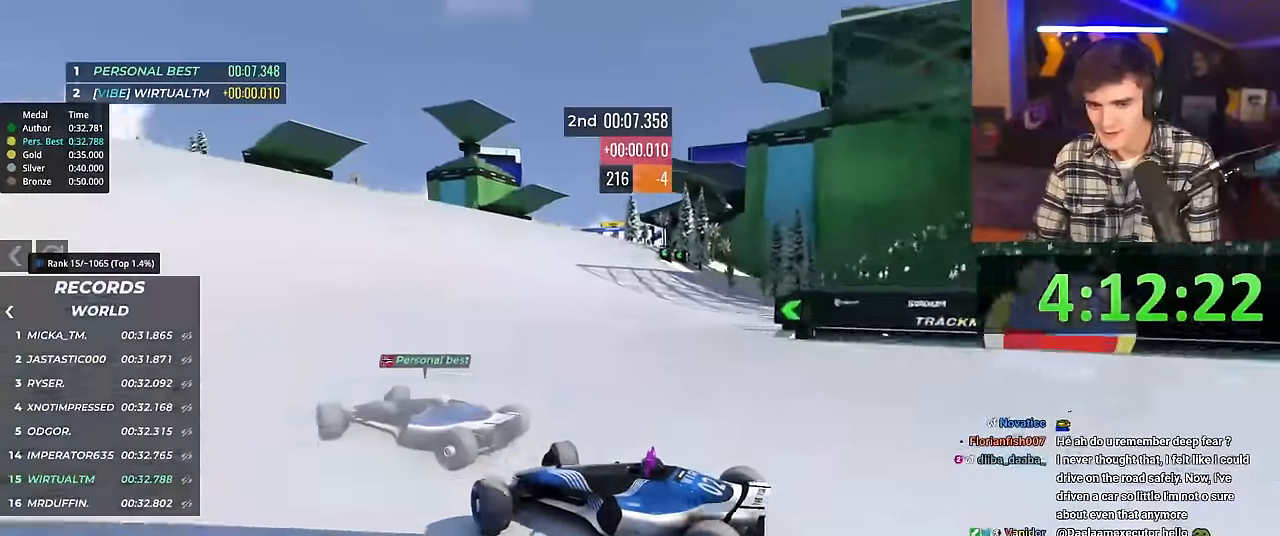
{"keys": ["right", "up"], "events": []}
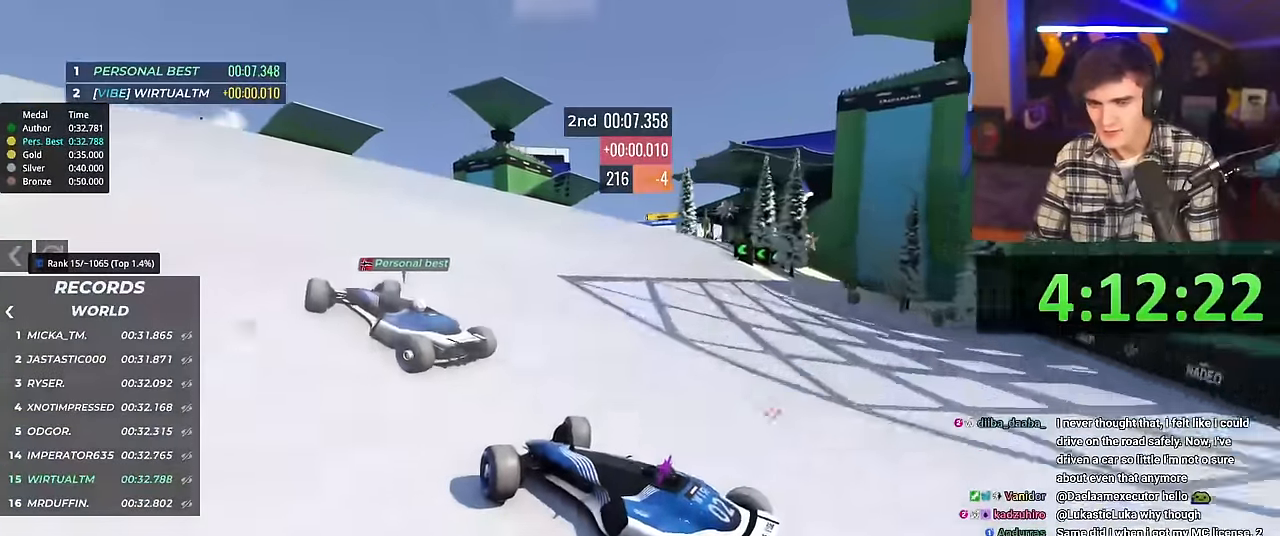
{"keys": ["right", "up"], "events": []}
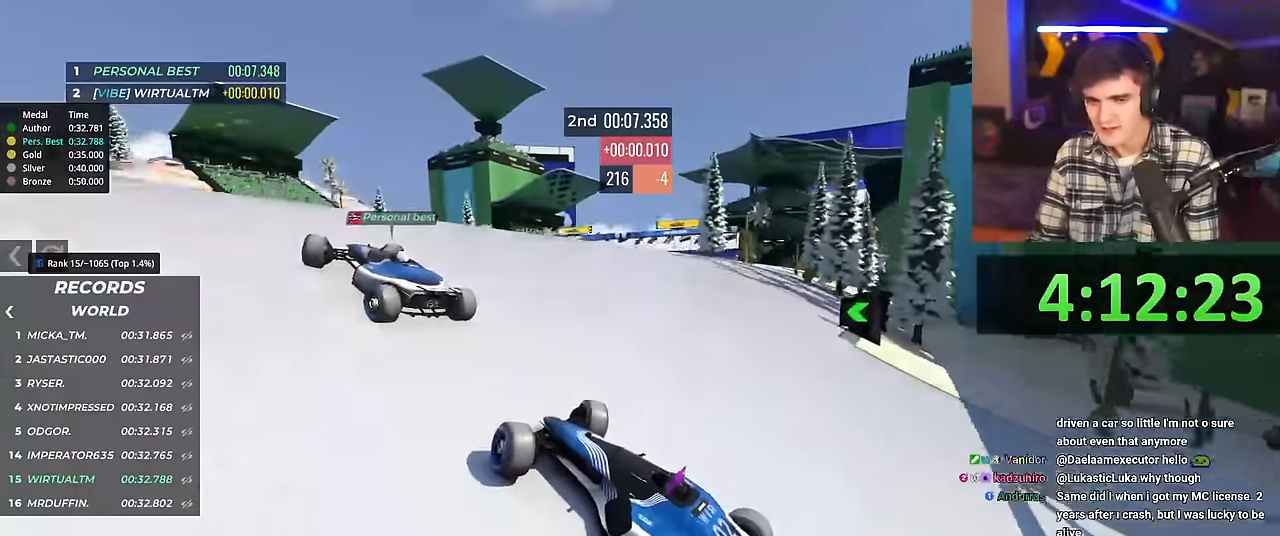
{"keys": ["right", "up"], "events": []}
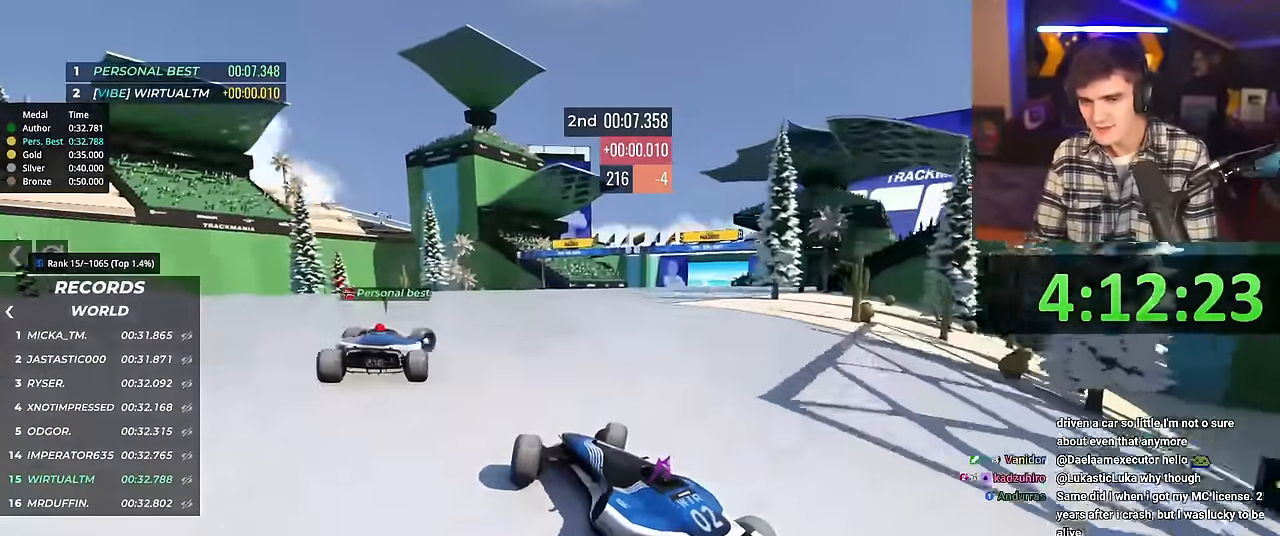
{"keys": ["up"], "events": [[501, "right", "up"]]}
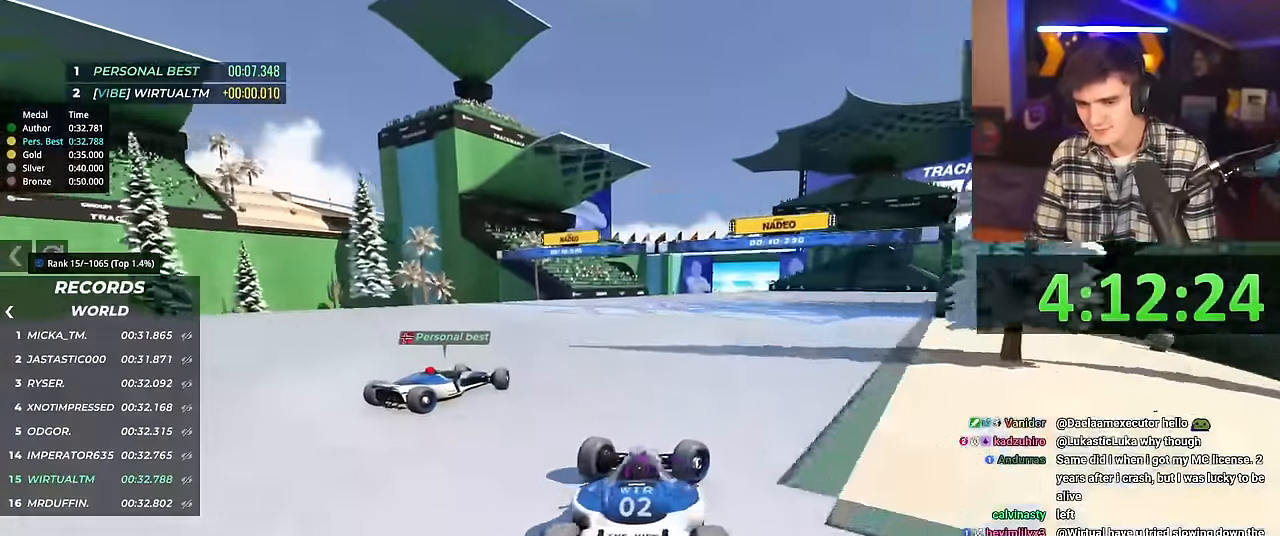
{"keys": ["left", "up"], "events": [[50, "left", "down"]]}
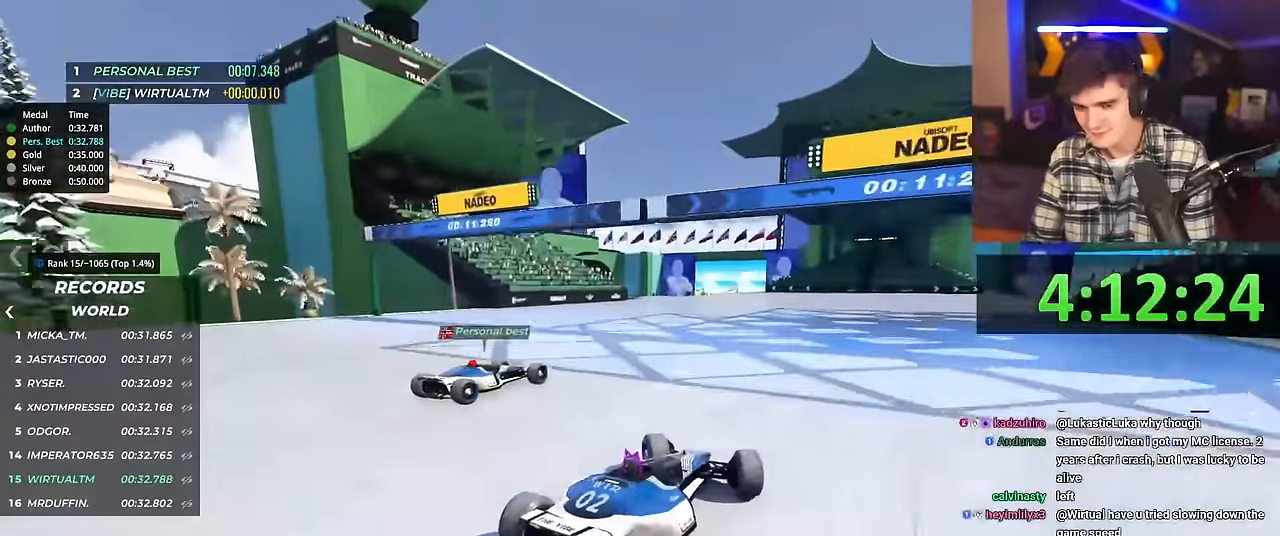
{"keys": ["up"], "events": [[351, "left", "up"]]}
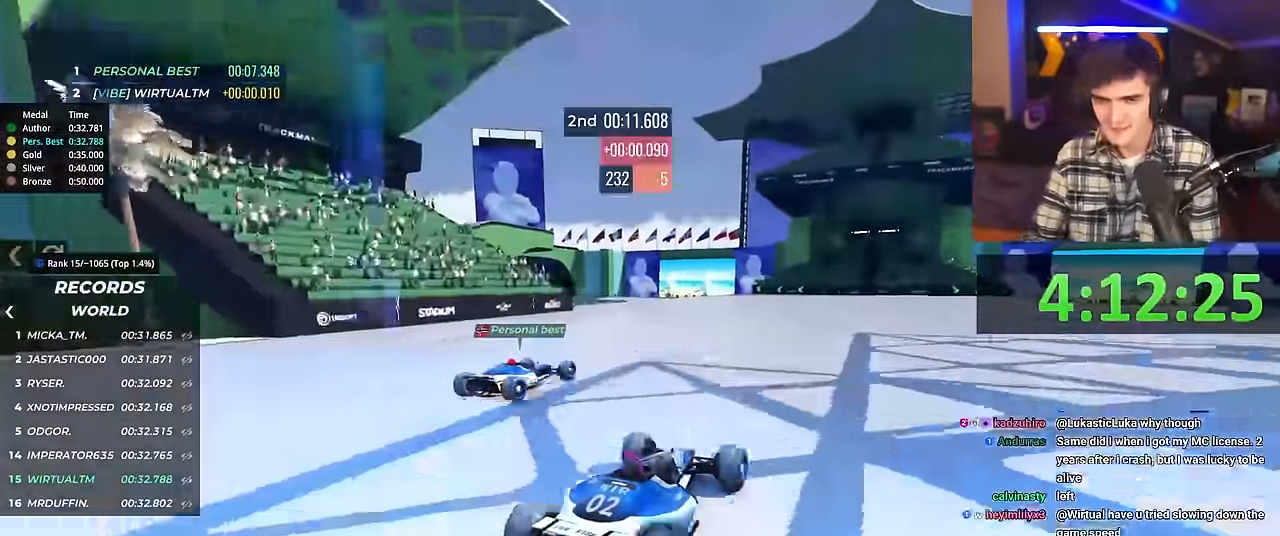
{"keys": ["right", "up"], "events": [[234, "right", "down"]]}
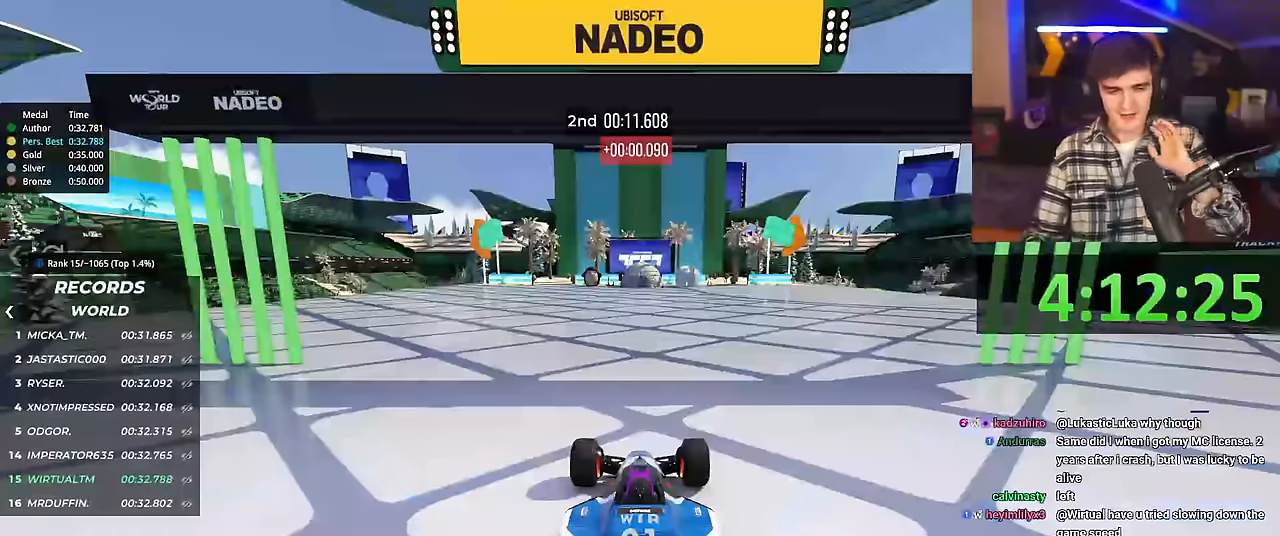
{"keys": ["right", "up"], "events": []}
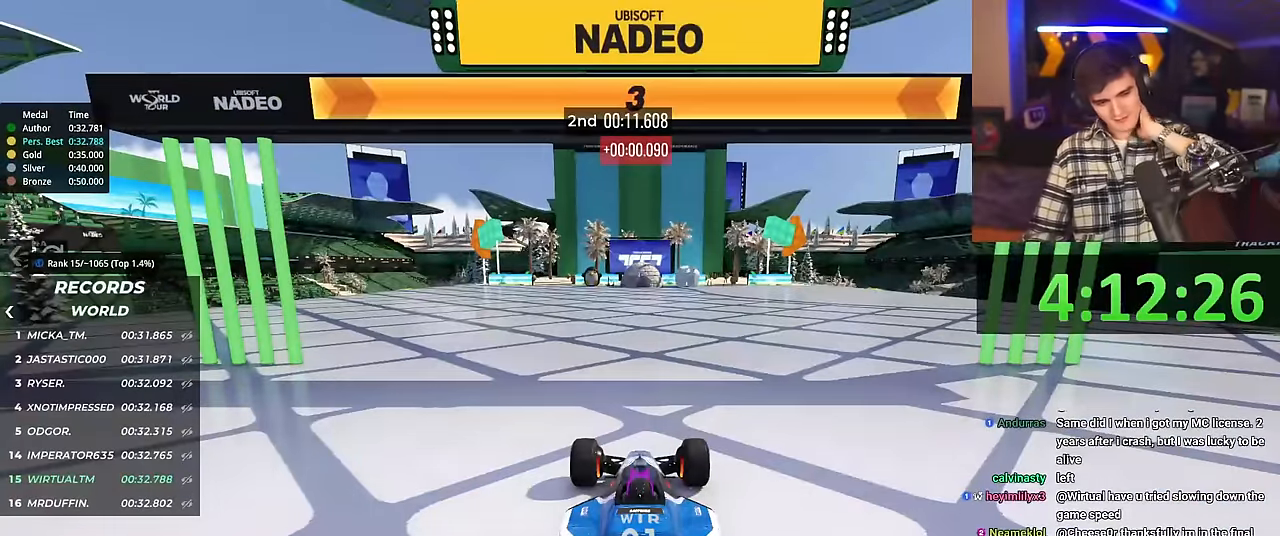
{"keys": ["right", "up"], "events": []}
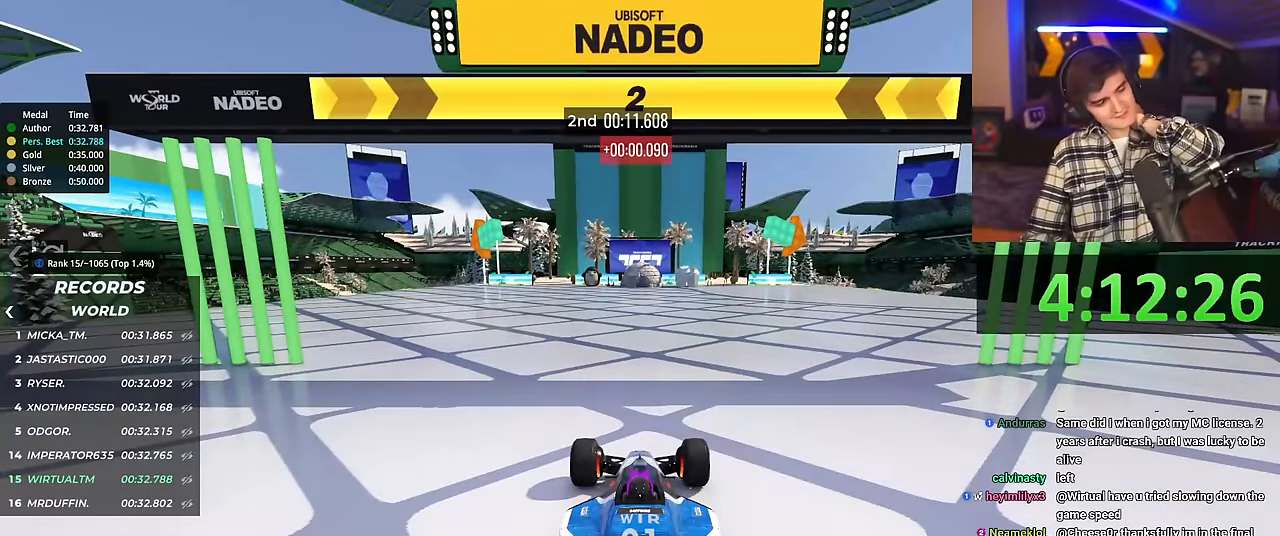
{"keys": ["right", "up"], "events": []}